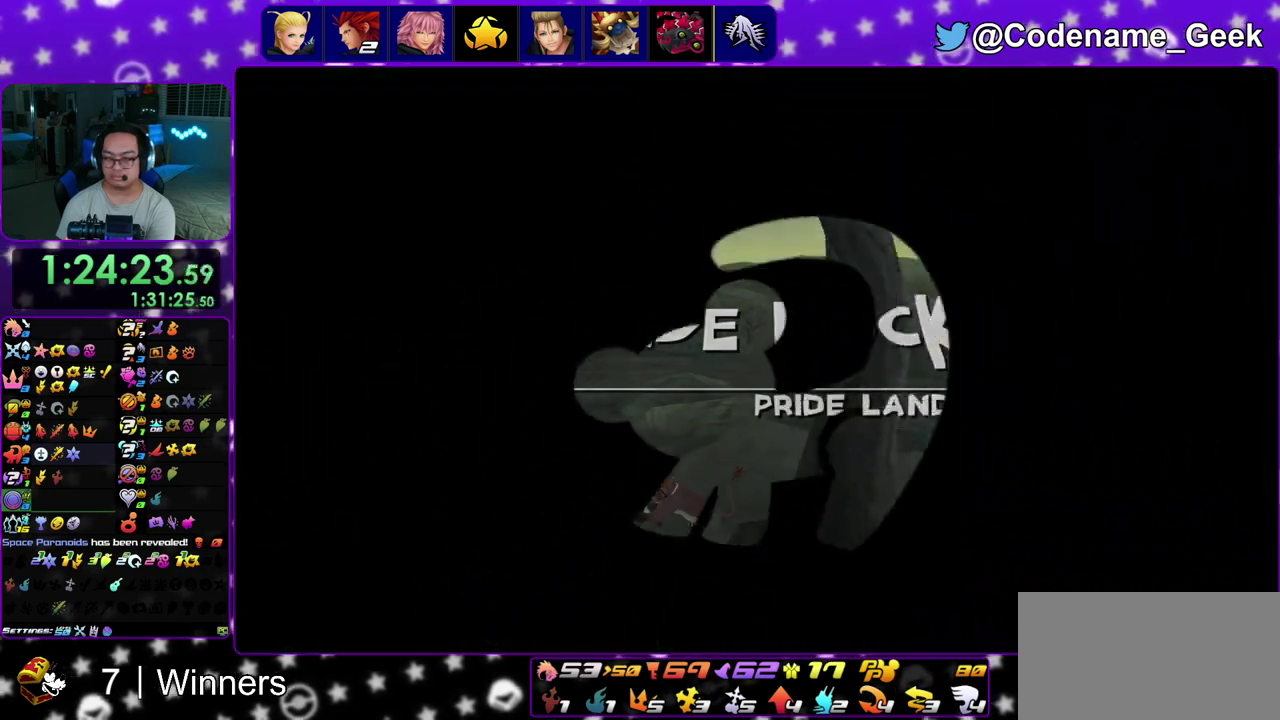
Gameplay with a controller (Nintendo layout); each line is a JSON object with the inputs held at the frame after it (dt_ms = milliseconds from this image to that frame). "events" lists button and stick changes between this image and that frame as [ms after this image, input, new state], when the widget could be followed in between. This overlay highlights the sticks when they move; stick clicks (L3 R3) are not distinguishable. Not read: L3 R3.
{"dt_ms": 300, "buttons": [], "left_stick": "up", "right_stick": "center", "events": []}
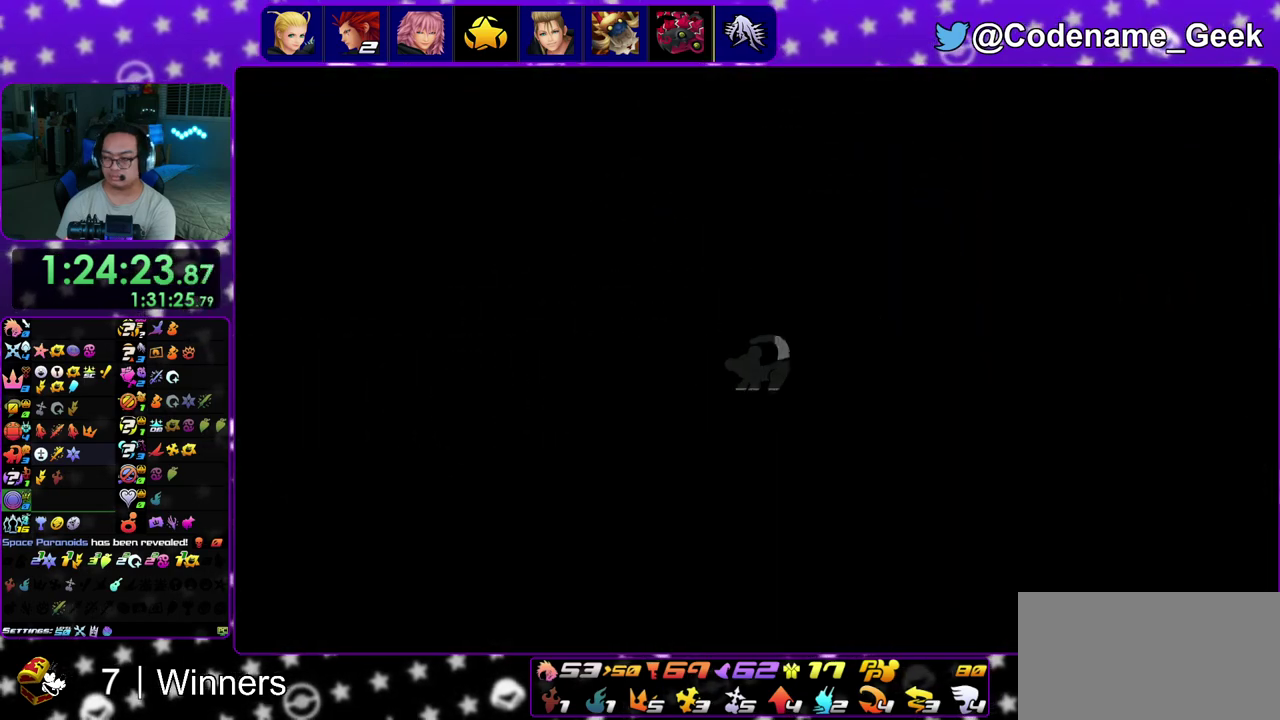
{"dt_ms": 700, "buttons": ["B", "Y"], "left_stick": "up", "right_stick": "center", "events": [[317, "right_stick", "down-right"], [517, "Y", "down"], [533, "right_stick", "center"], [633, "B", "down"]]}
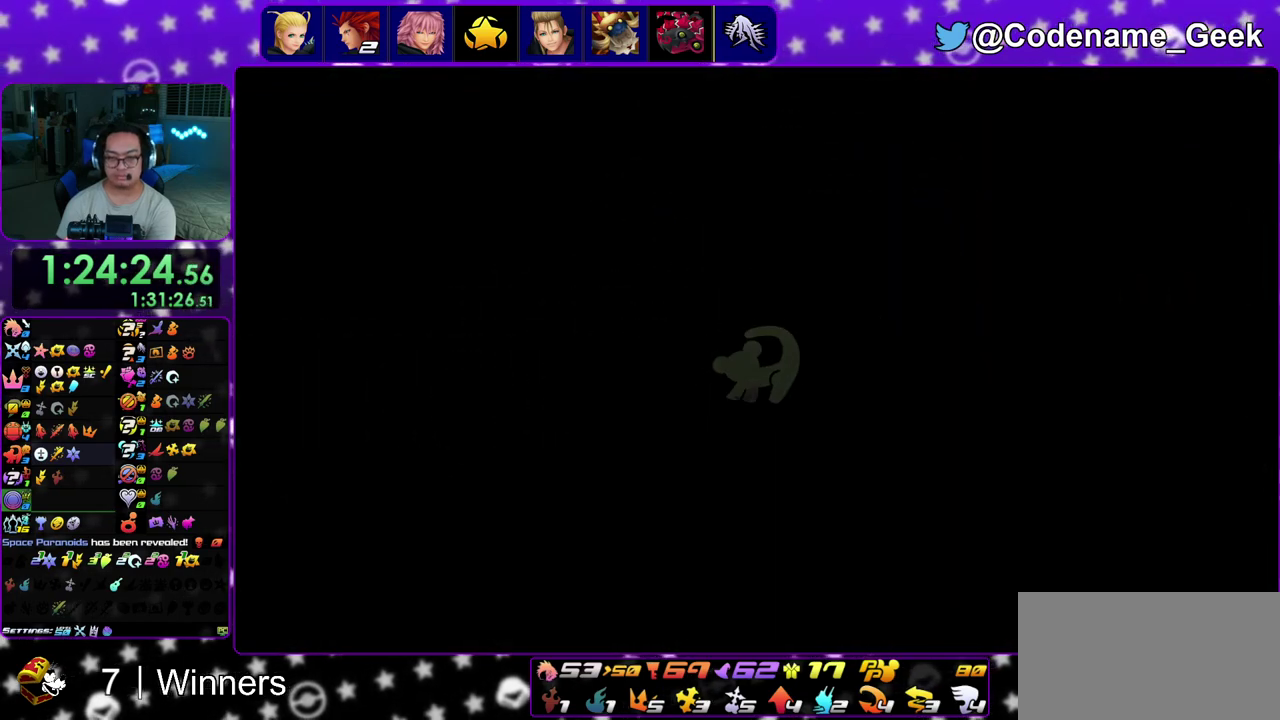
{"dt_ms": 500, "buttons": ["Y"], "left_stick": "up", "right_stick": "center", "events": [[83, "B", "up"]]}
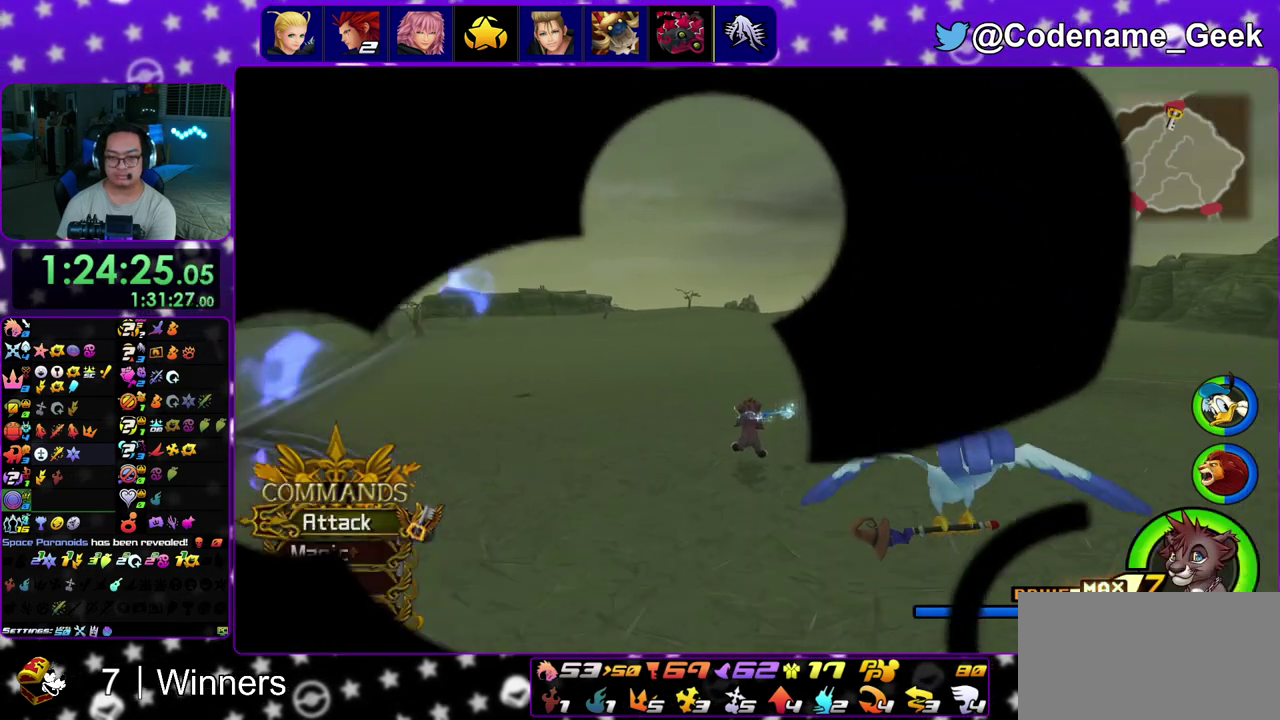
{"dt_ms": 500, "buttons": ["Y"], "left_stick": "up", "right_stick": "center", "events": [[117, "right_stick", "right"], [167, "right_stick", "center"]]}
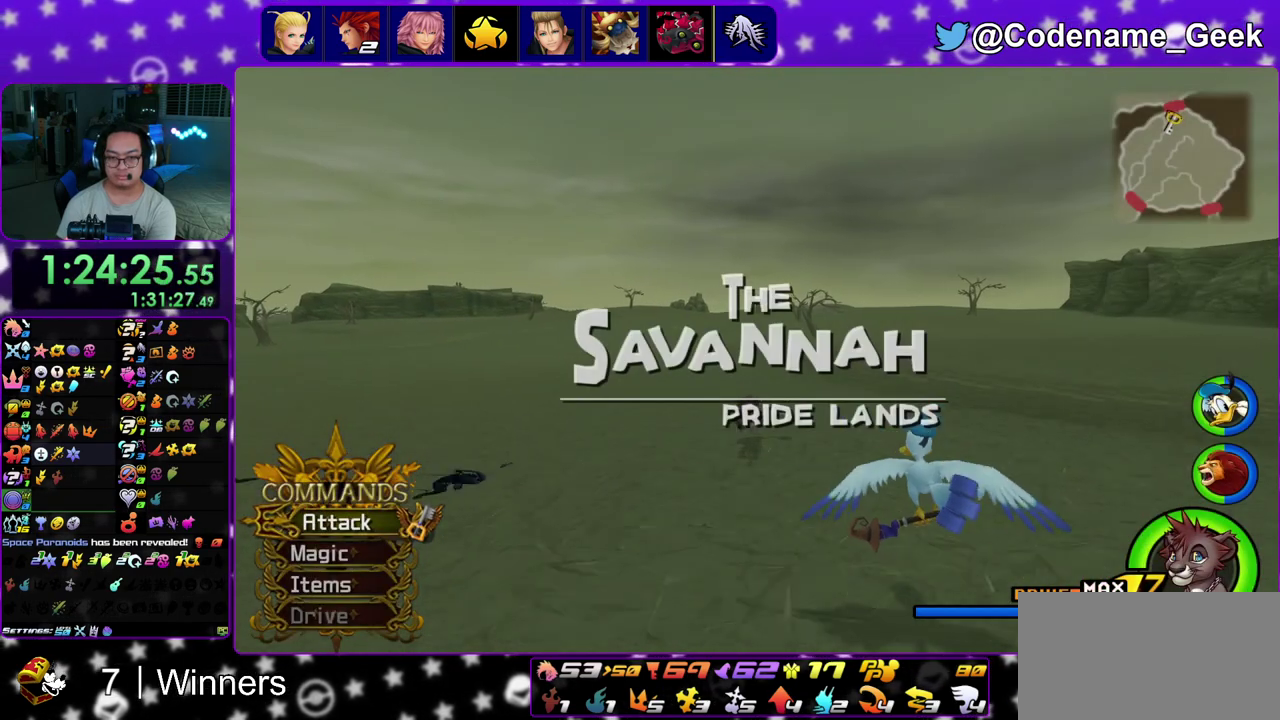
{"dt_ms": 300, "buttons": ["Y"], "left_stick": "up", "right_stick": "center", "events": [[217, "right_stick", "left"], [283, "right_stick", "center"]]}
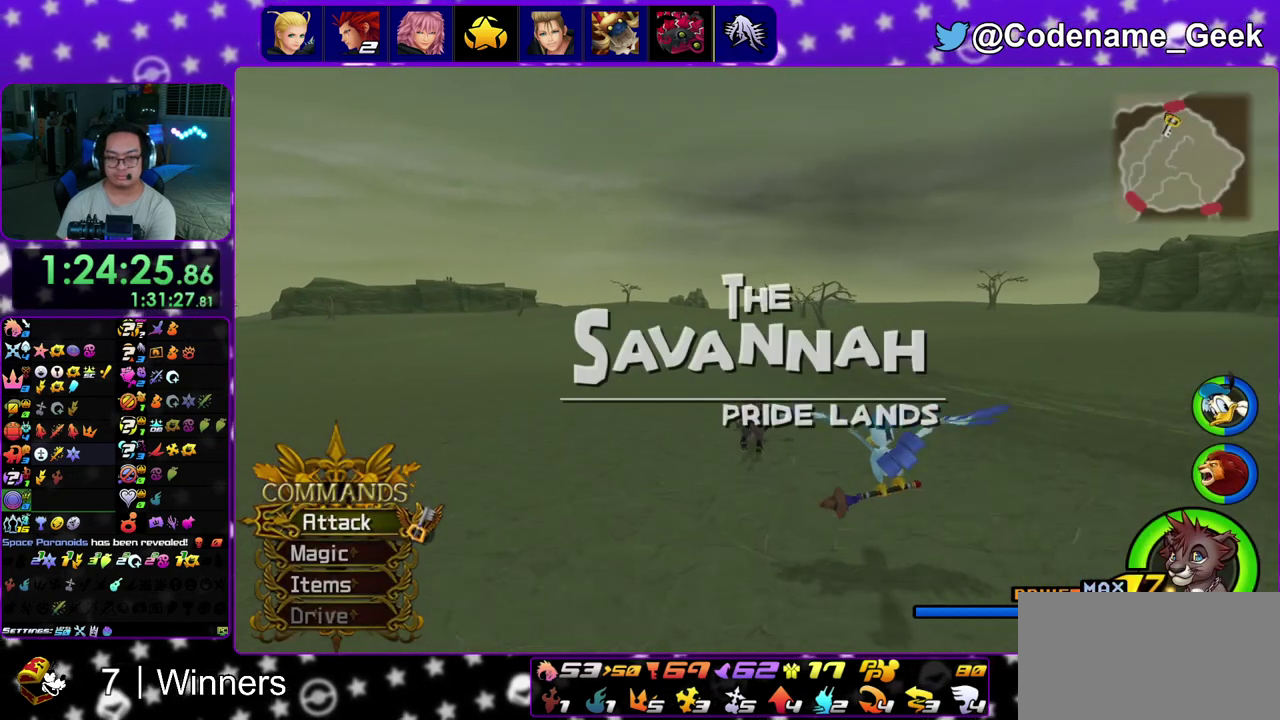
{"dt_ms": 900, "buttons": ["Y"], "left_stick": "up", "right_stick": "center", "events": []}
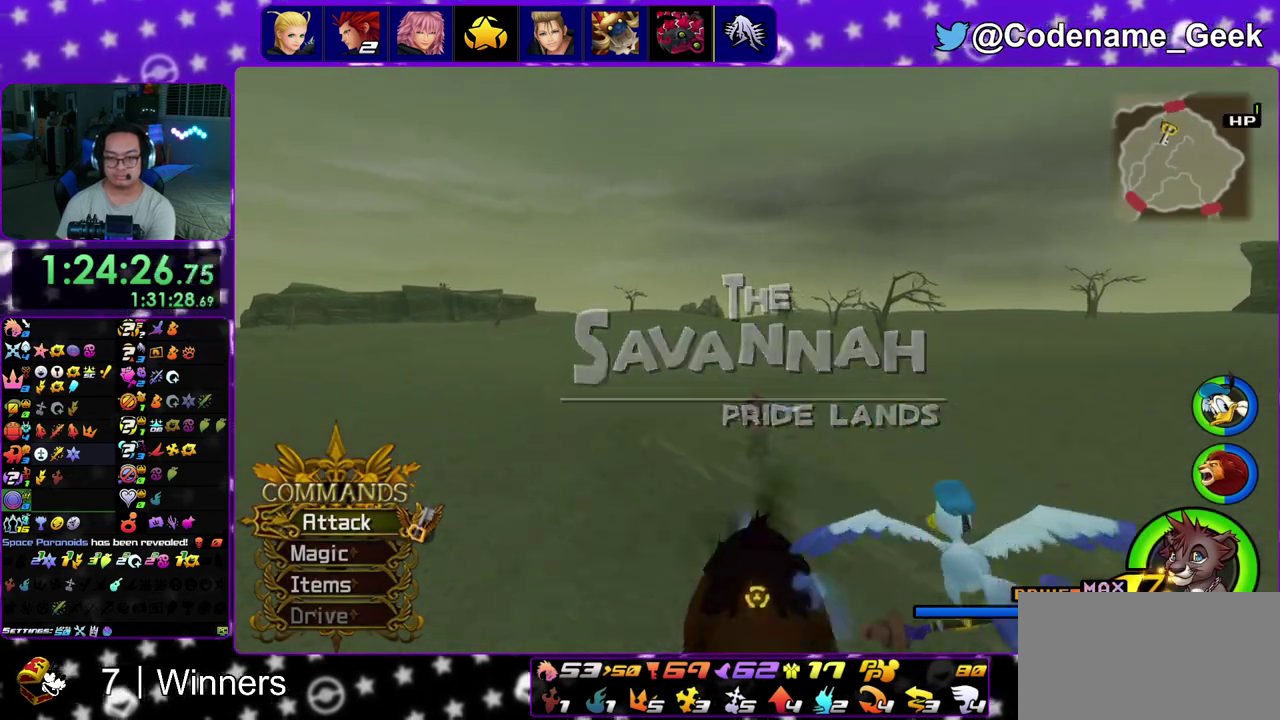
{"dt_ms": 300, "buttons": ["Y"], "left_stick": "up", "right_stick": "center", "events": []}
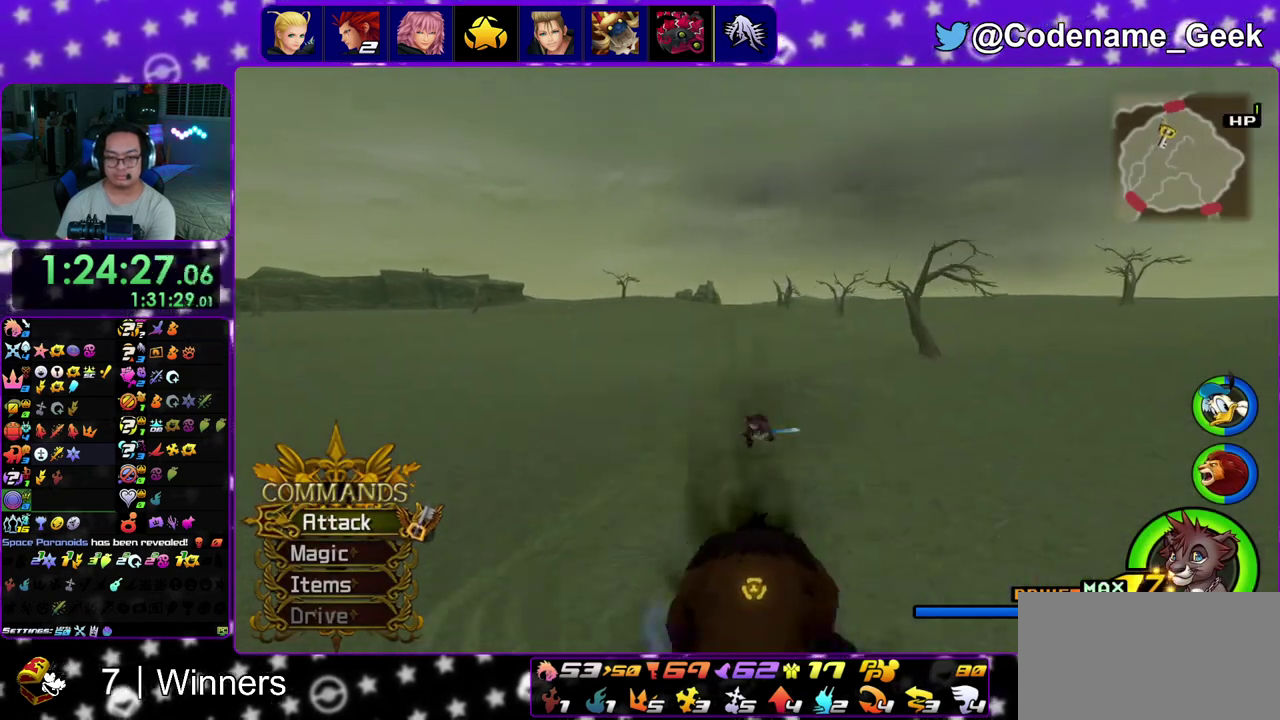
{"dt_ms": 500, "buttons": ["Y"], "left_stick": "center", "right_stick": "center", "events": [[83, "left_stick", "center"]]}
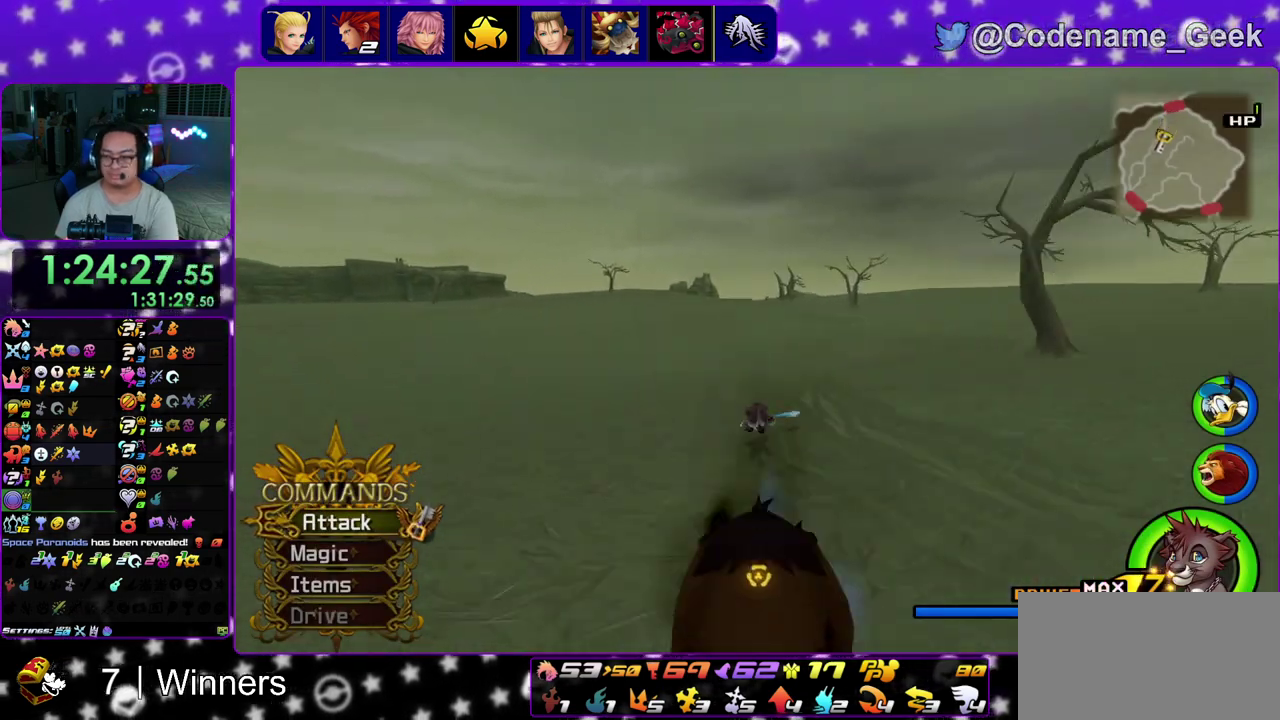
{"dt_ms": 500, "buttons": ["Y"], "left_stick": "center", "right_stick": "center", "events": []}
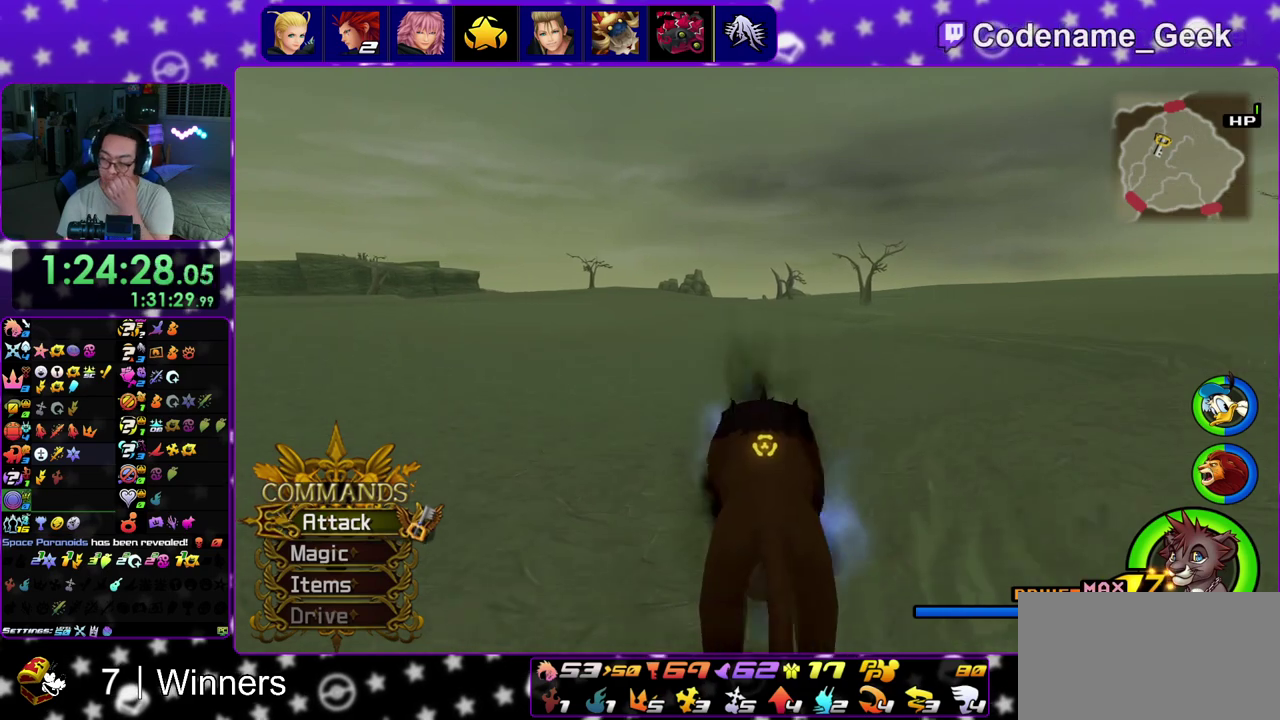
{"dt_ms": 400, "buttons": ["Y"], "left_stick": "center", "right_stick": "center", "events": []}
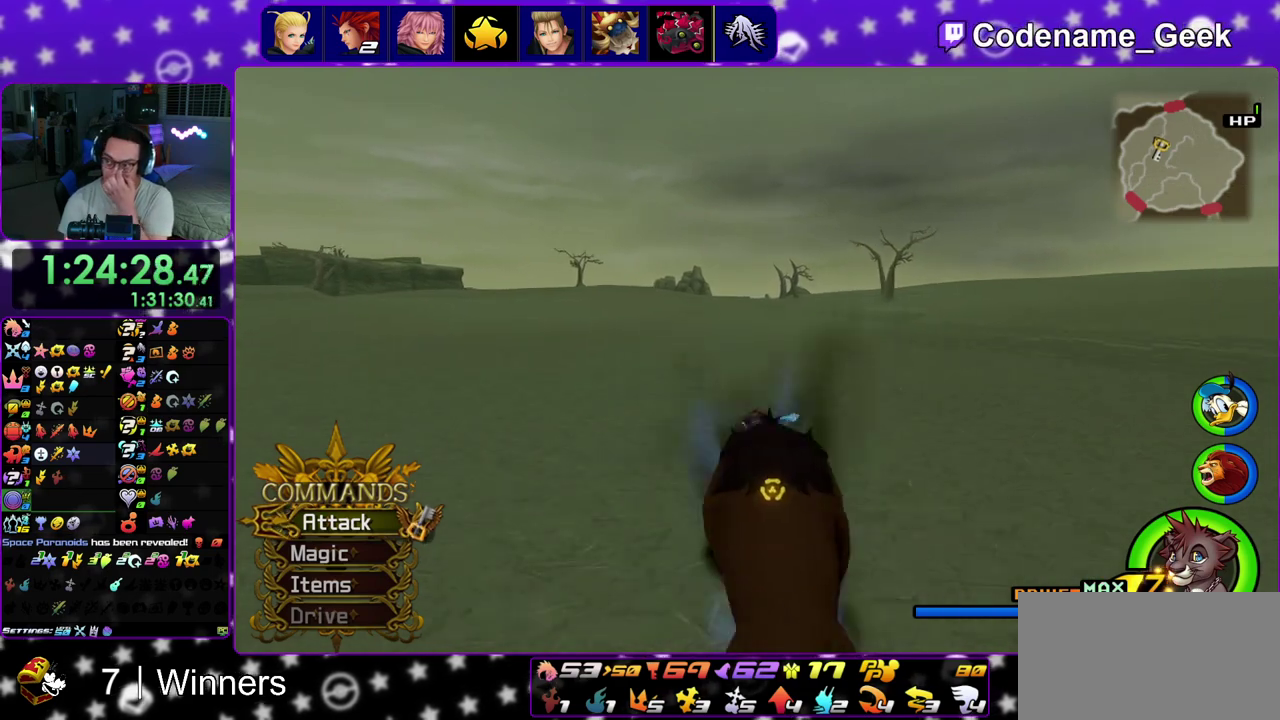
{"dt_ms": 600, "buttons": ["Y"], "left_stick": "center", "right_stick": "center", "events": []}
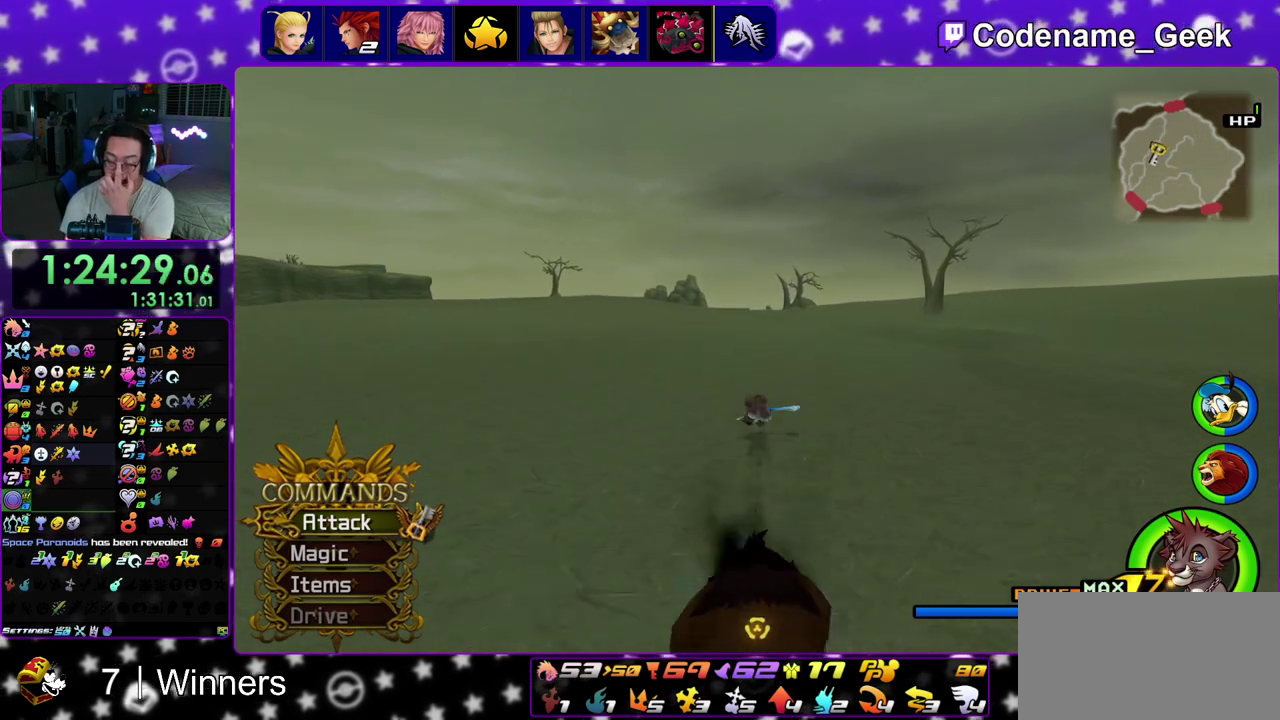
{"dt_ms": 400, "buttons": ["Y"], "left_stick": "center", "right_stick": "center", "events": []}
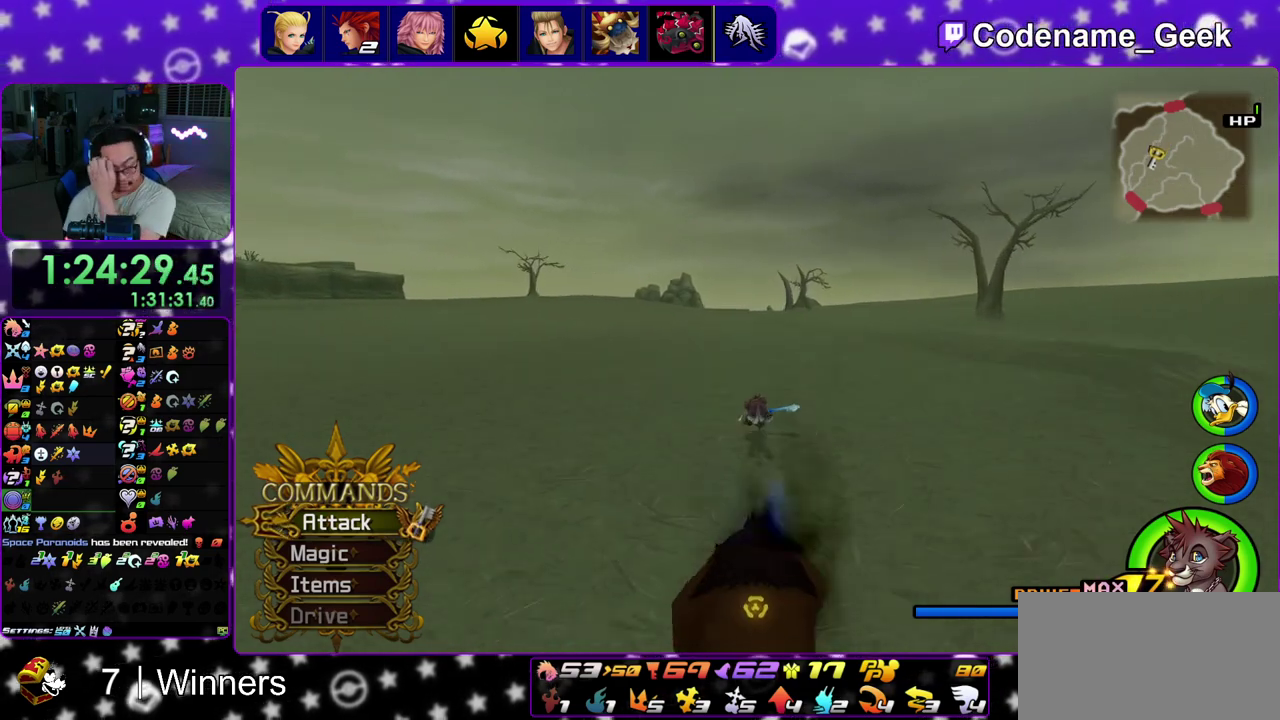
{"dt_ms": 600, "buttons": ["Y"], "left_stick": "center", "right_stick": "center", "events": []}
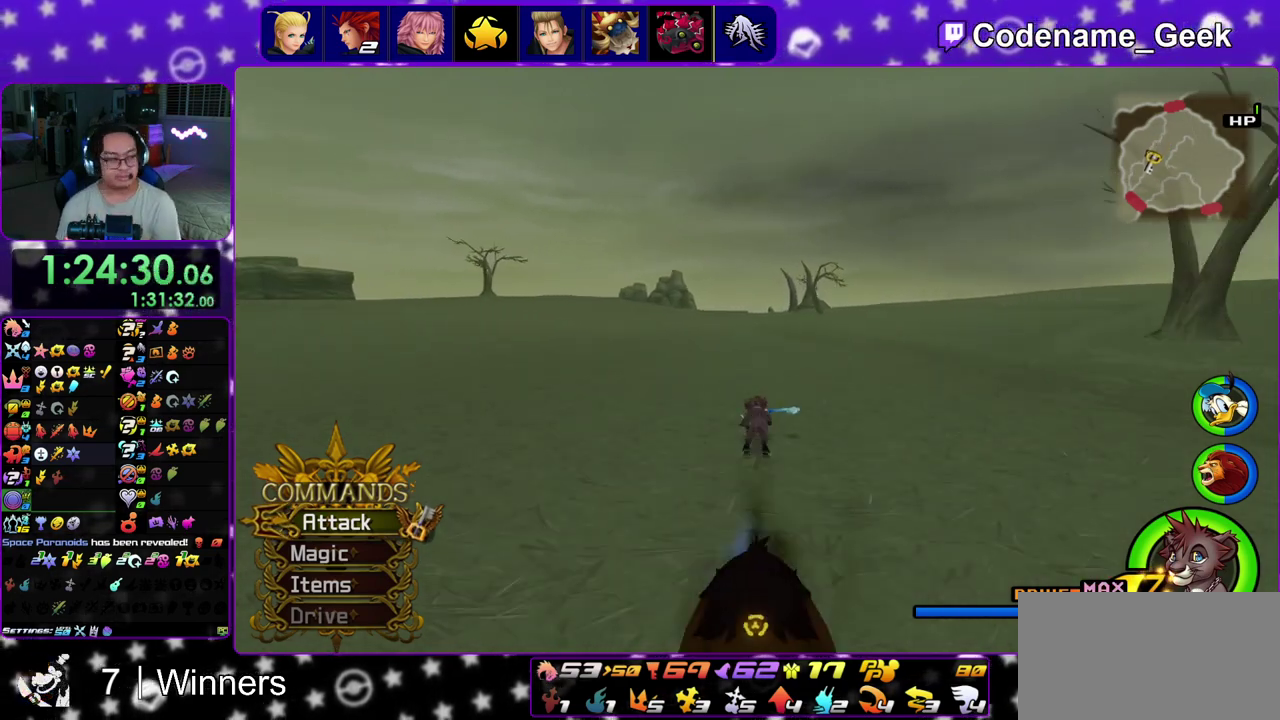
{"dt_ms": 500, "buttons": ["Y"], "left_stick": "center", "right_stick": "center", "events": []}
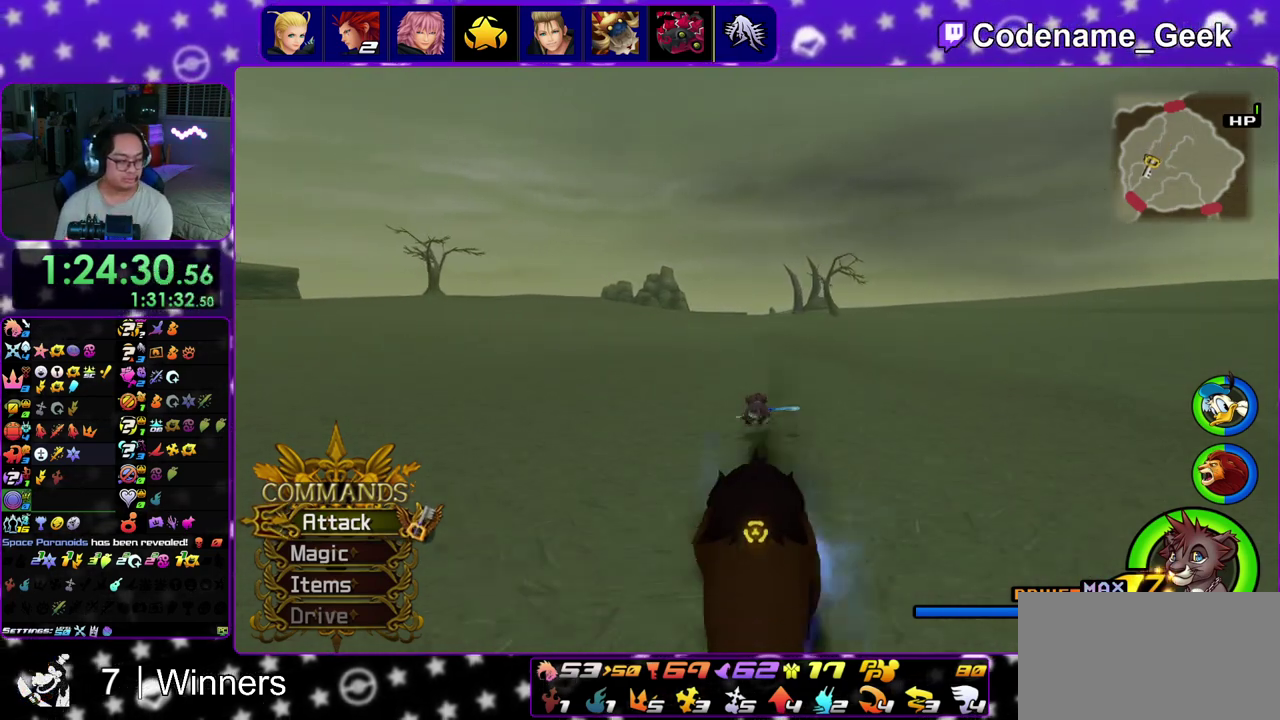
{"dt_ms": 500, "buttons": ["Y"], "left_stick": "center", "right_stick": "center", "events": []}
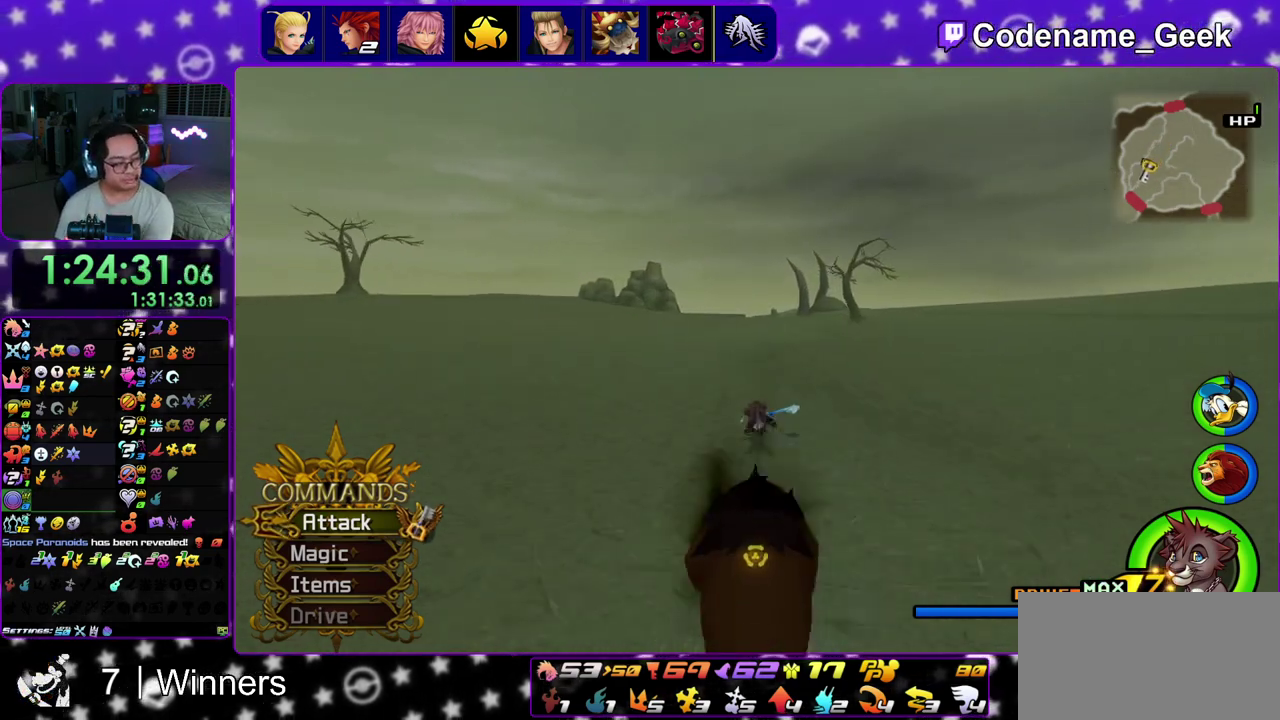
{"dt_ms": 500, "buttons": ["Y"], "left_stick": "up", "right_stick": "center", "events": [[217, "left_stick", "up"]]}
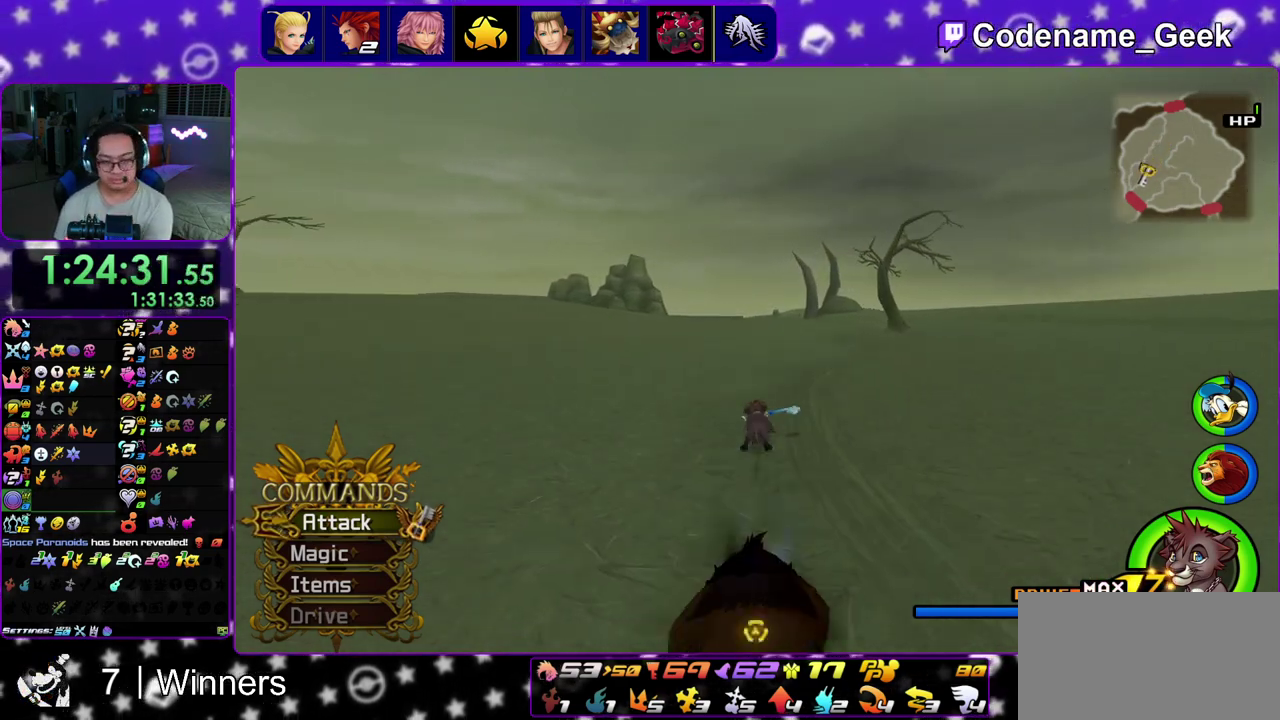
{"dt_ms": 600, "buttons": ["Y"], "left_stick": "up", "right_stick": "center", "events": [[117, "right_stick", "down"], [167, "right_stick", "center"], [433, "right_stick", "down-right"], [533, "right_stick", "center"]]}
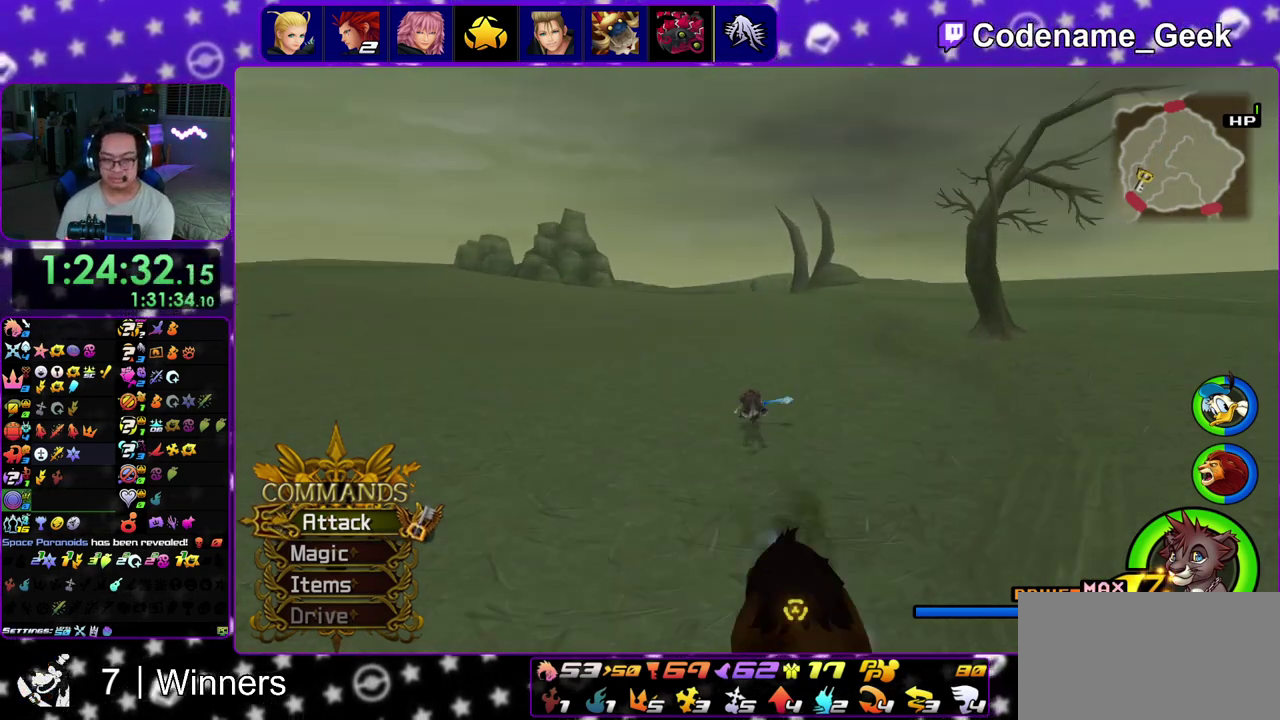
{"dt_ms": 400, "buttons": ["Y"], "left_stick": "up", "right_stick": "center", "events": []}
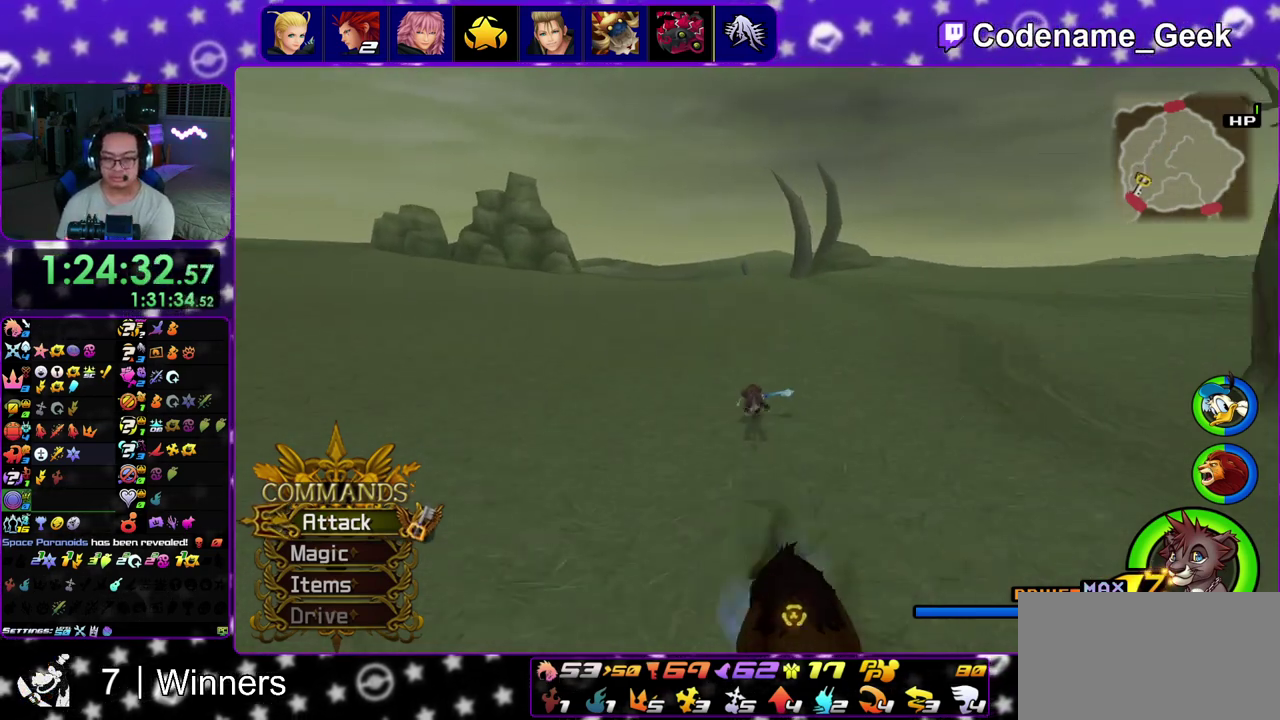
{"dt_ms": 500, "buttons": ["Y"], "left_stick": "up", "right_stick": "center", "events": []}
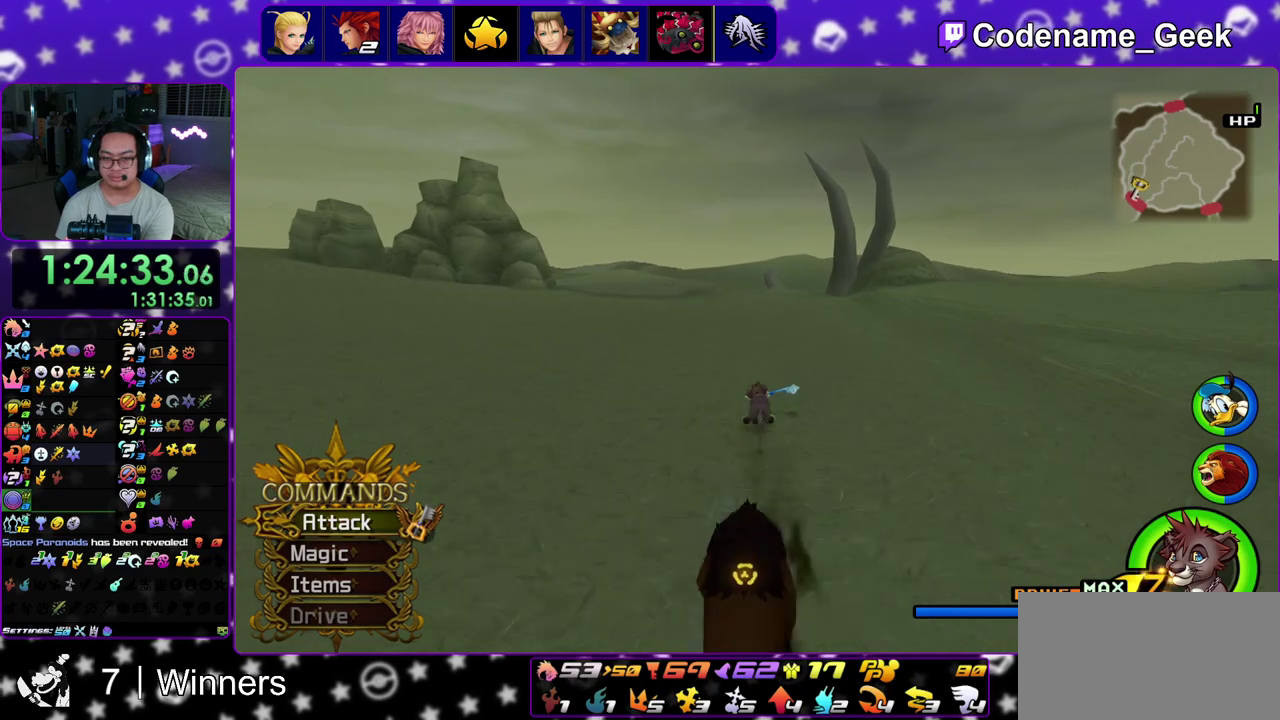
{"dt_ms": 500, "buttons": ["Y"], "left_stick": "up", "right_stick": "center", "events": []}
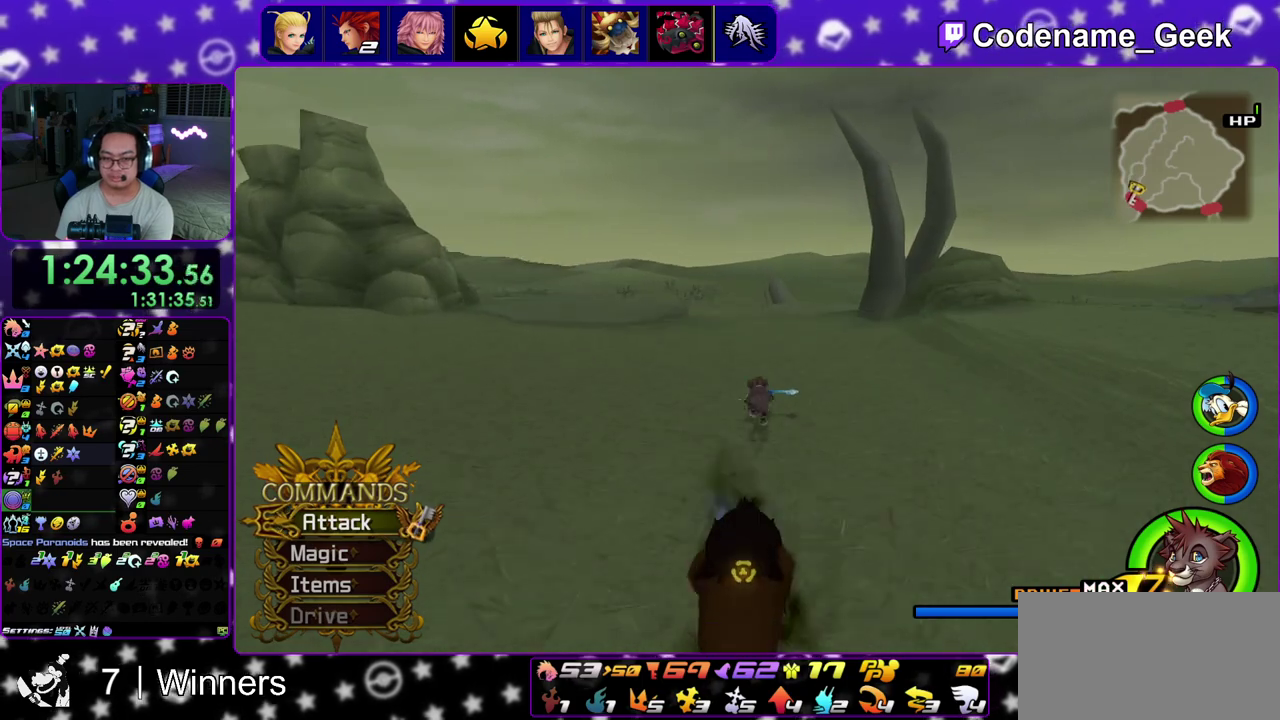
{"dt_ms": 300, "buttons": ["Y"], "left_stick": "up", "right_stick": "center", "events": []}
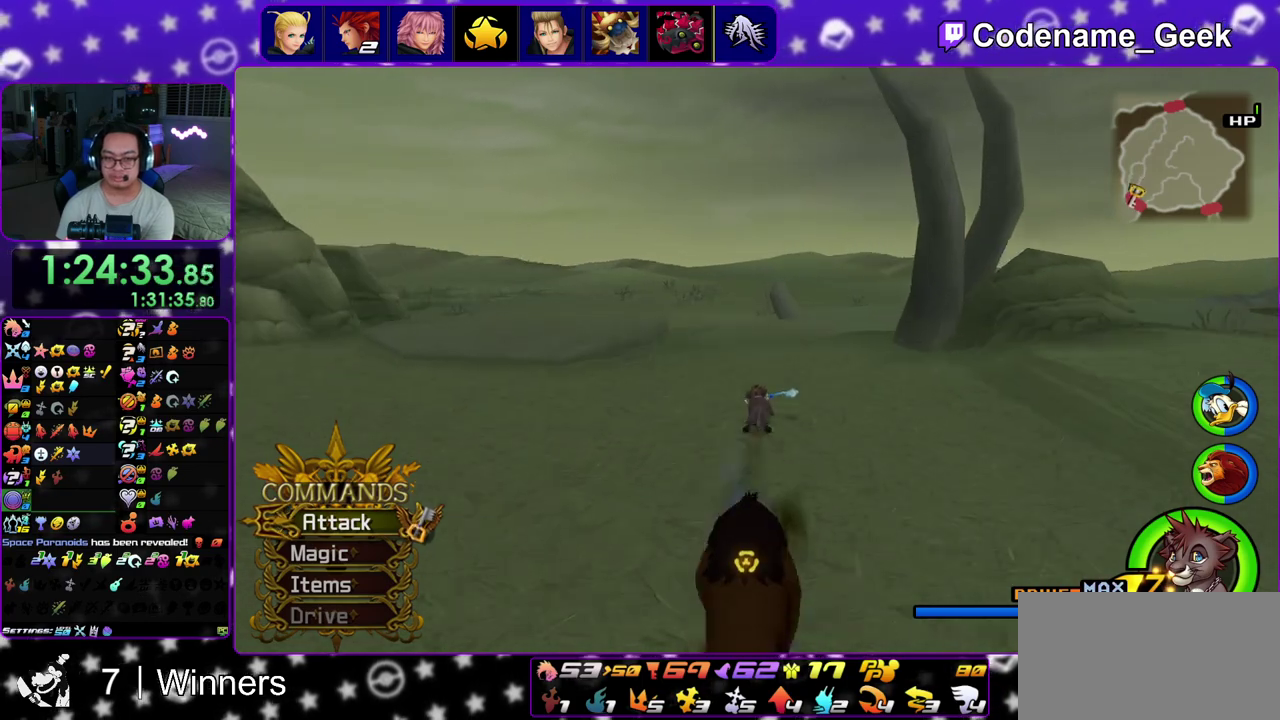
{"dt_ms": 700, "buttons": ["B"], "left_stick": "up", "right_stick": "center", "events": [[417, "Y", "up"], [567, "A", "down"], [617, "B", "down"], [683, "A", "up"]]}
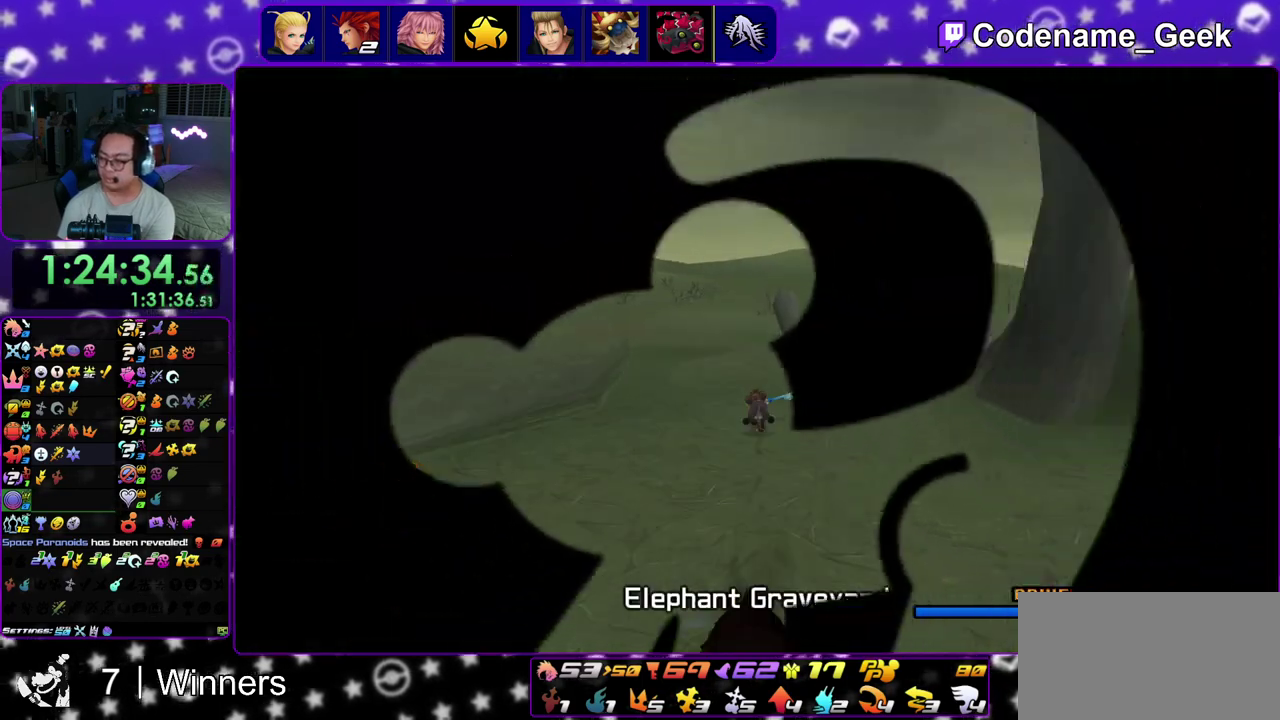
{"dt_ms": 700, "buttons": ["A"], "left_stick": "center", "right_stick": "center", "events": [[50, "left_stick", "center"], [100, "B", "up"], [300, "A", "down"], [417, "A", "up"], [417, "B", "down"], [500, "B", "up"], [533, "A", "down"], [600, "A", "up"], [617, "B", "down"], [667, "A", "down"], [667, "B", "up"]]}
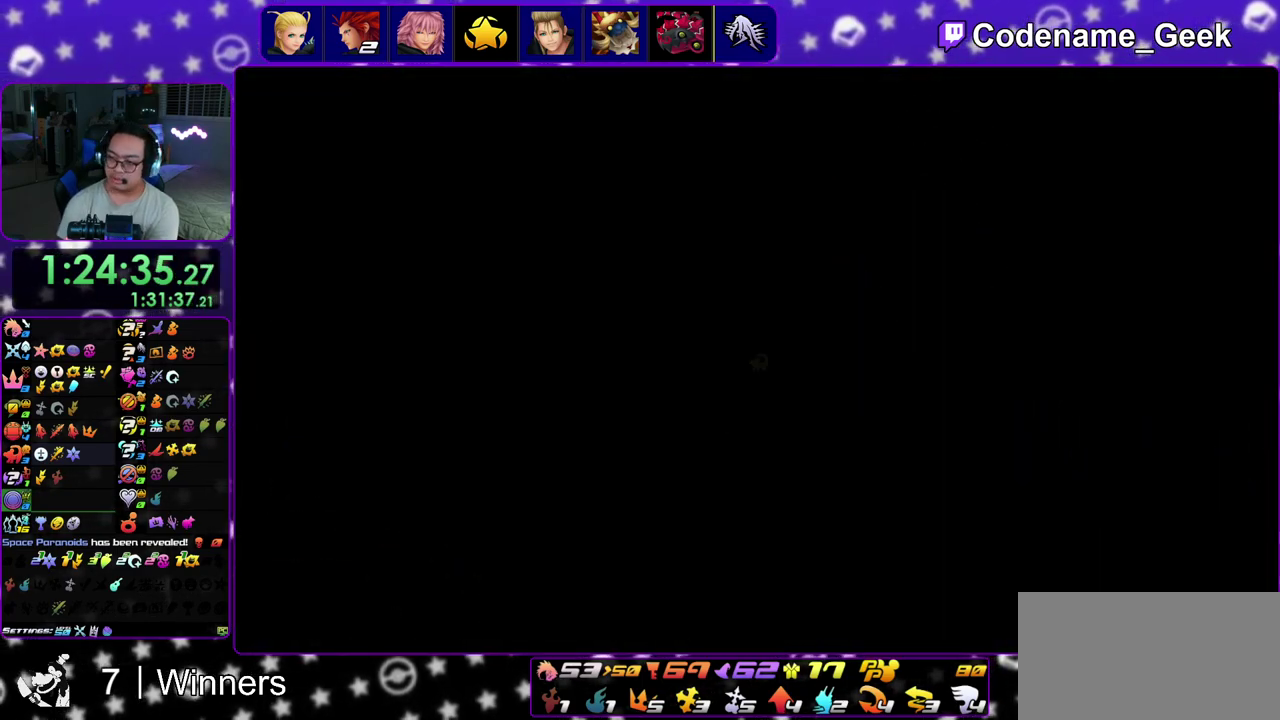
{"dt_ms": 300, "buttons": ["B"], "left_stick": "center", "right_stick": "center", "events": [[17, "A", "up"], [50, "B", "down"], [117, "B", "up"], [300, "B", "down"]]}